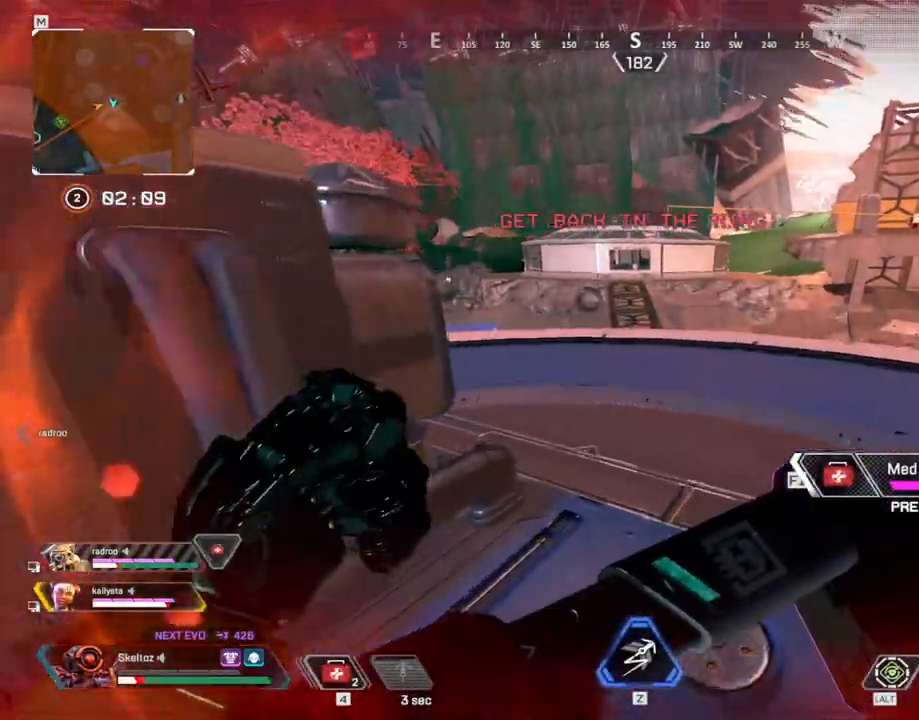
Gameplay with keyboard and mouse; each line is a JSON object with the keys and mouse buttons held at the frame after it. "events" lists presses ("down") and releases ("up") of "1", "2", "3", "4", "5", "a", "alt", "b", "c", "ctrl", "d", "e", "f", "g", "q", "r", "s", "shift", "space", "t", "tab", "tilde", "v", "w", "x", "z", "mouse_left", "mouse_wheel", "mouse_right", "mouse_mb4" and "mouse_mb5" between this image and that frame as [ms after this image, input, new state], when the widget could be followed in between. "mouse_left", "mouse_wheel", "mouse_right", "mouse_mb4", "mouse_mb5" = the "left", "wheel", "right", "mb4", "mb5" buttons of the "mouse" list. No other keys are recorded. "wheel" means that the mouse wheel is clicked or scrolled. Mouse movement is not recorded.
{"keys": ["space", "w"], "mouse": [], "events": [[450, "space", "down"]]}
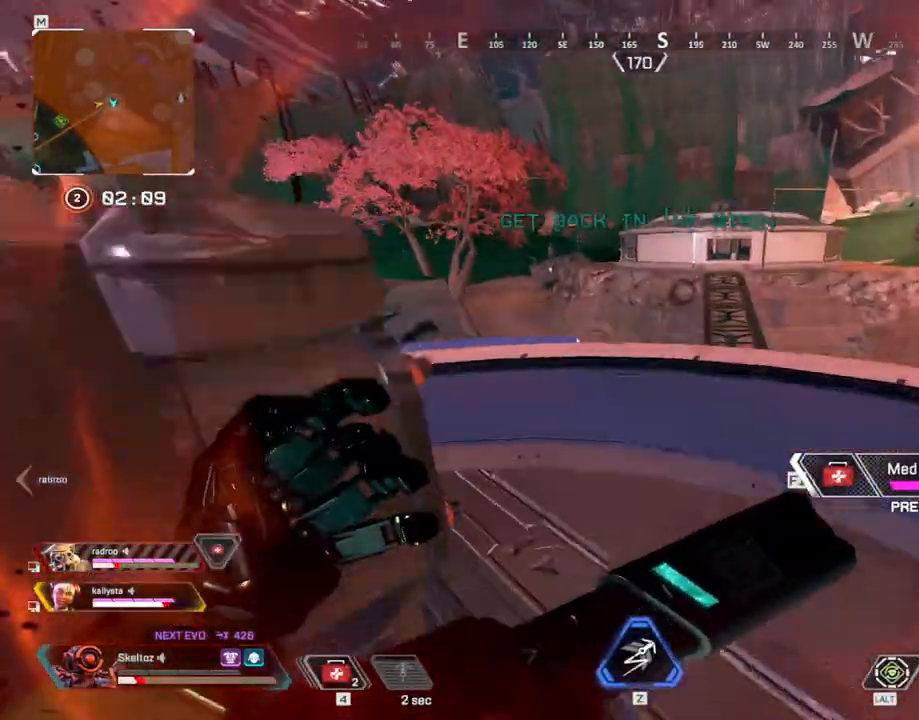
{"keys": ["d", "w"], "mouse": [], "events": [[83, "space", "up"], [317, "d", "down"]]}
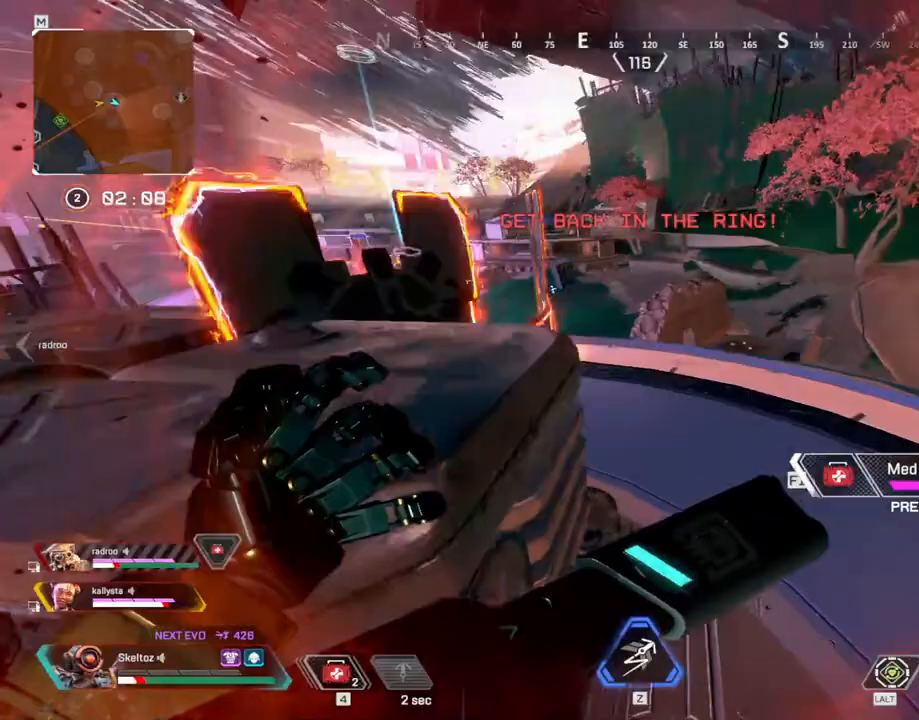
{"keys": ["d"], "mouse": [], "events": [[383, "w", "up"], [433, "mouse_right", "down"], [483, "mouse_right", "up"]]}
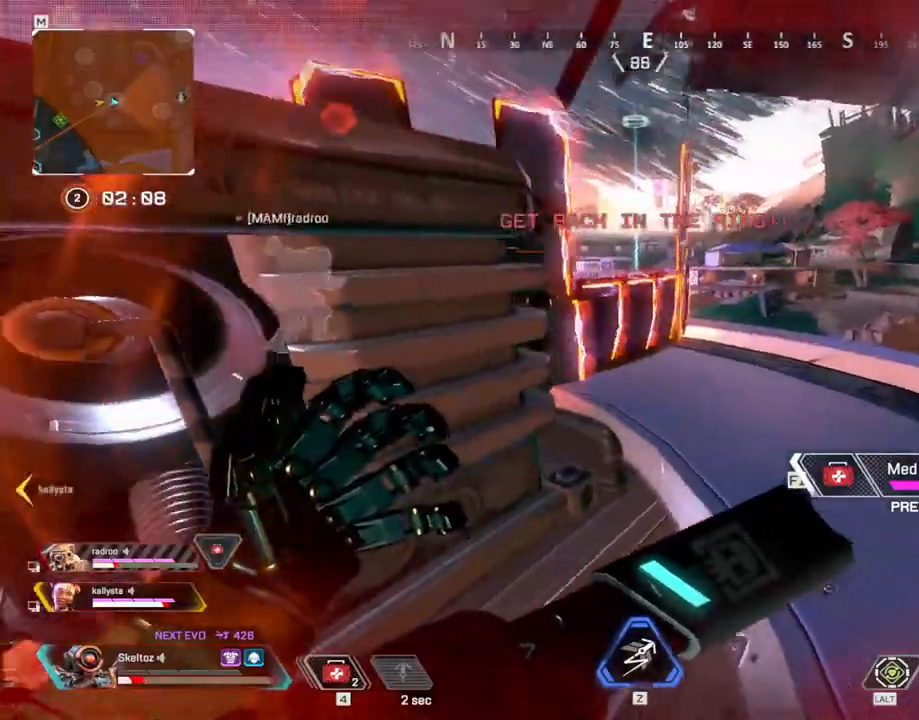
{"keys": ["a"], "mouse": [], "events": [[400, "a", "down"], [400, "d", "up"]]}
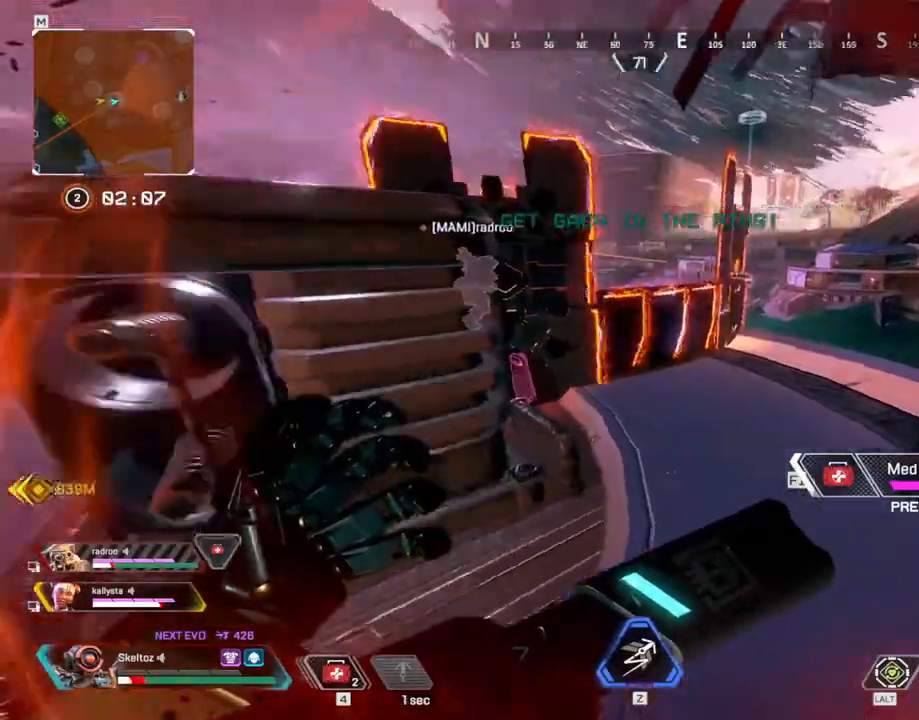
{"keys": ["a"], "mouse": [], "events": []}
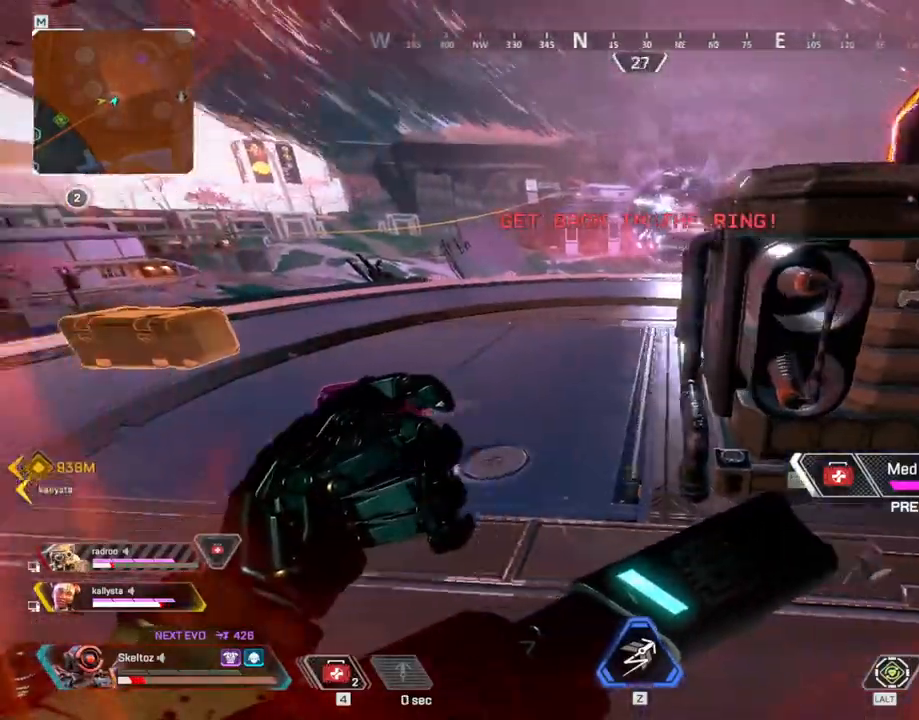
{"keys": ["w"], "mouse": [], "events": [[50, "w", "down"], [150, "a", "up"]]}
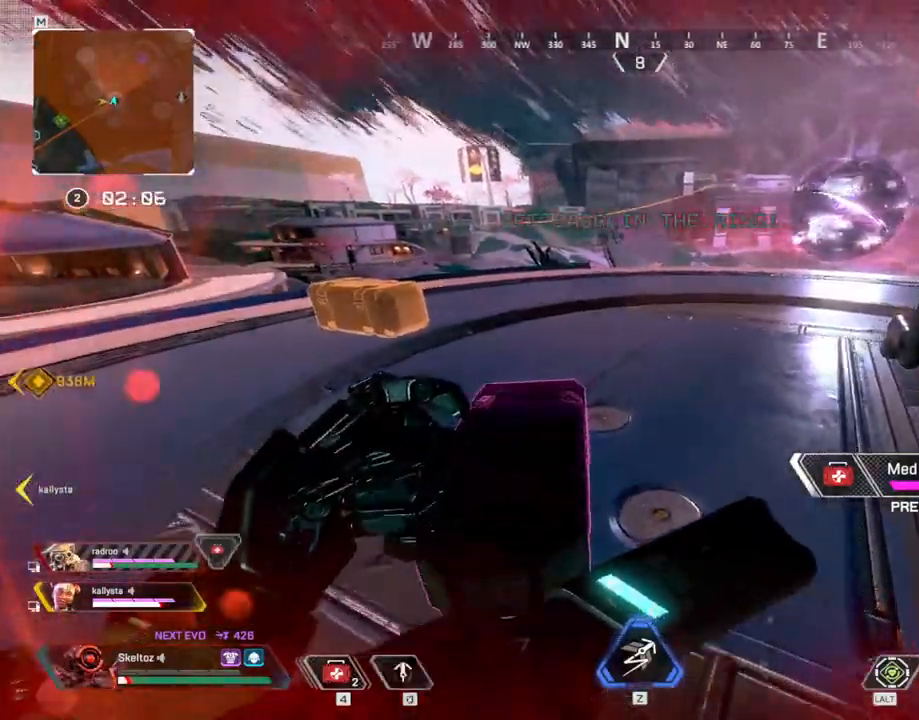
{"keys": ["w"], "mouse": [], "events": [[17, "space", "down"], [167, "space", "up"]]}
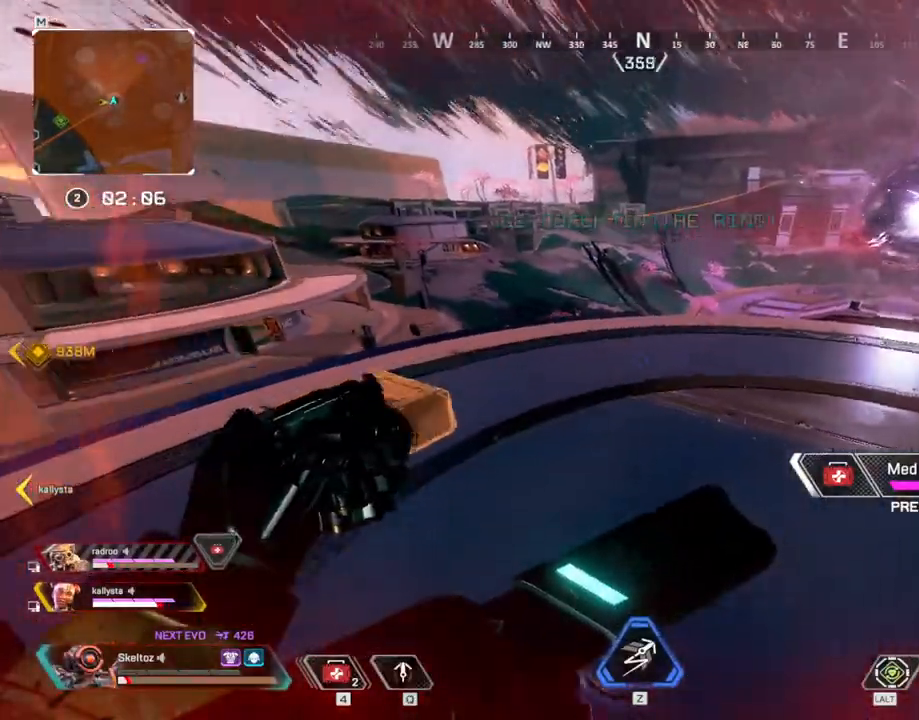
{"keys": ["a", "s"], "mouse": [], "events": [[33, "a", "down"], [33, "w", "up"], [267, "s", "down"]]}
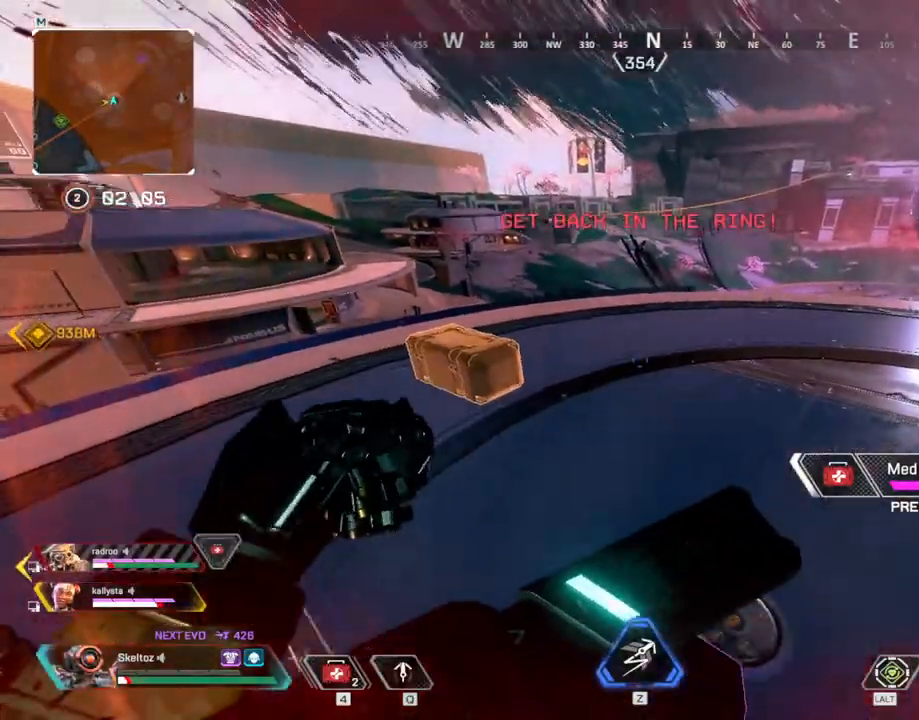
{"keys": ["d"], "mouse": [], "events": [[150, "space", "down"], [200, "a", "up"], [283, "d", "down"], [283, "space", "up"], [433, "s", "up"]]}
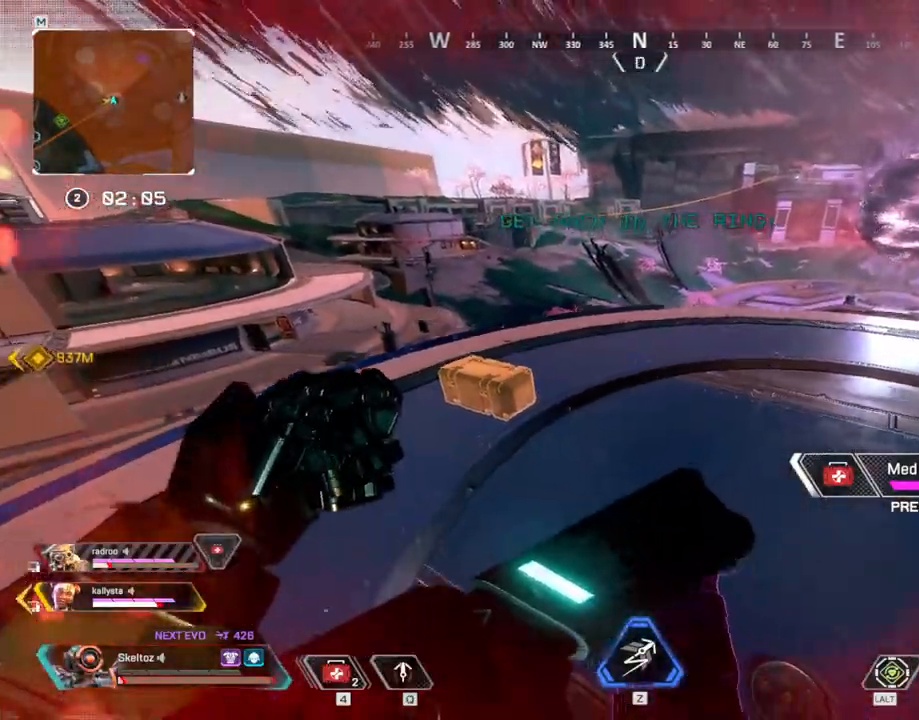
{"keys": ["d"], "mouse": [], "events": []}
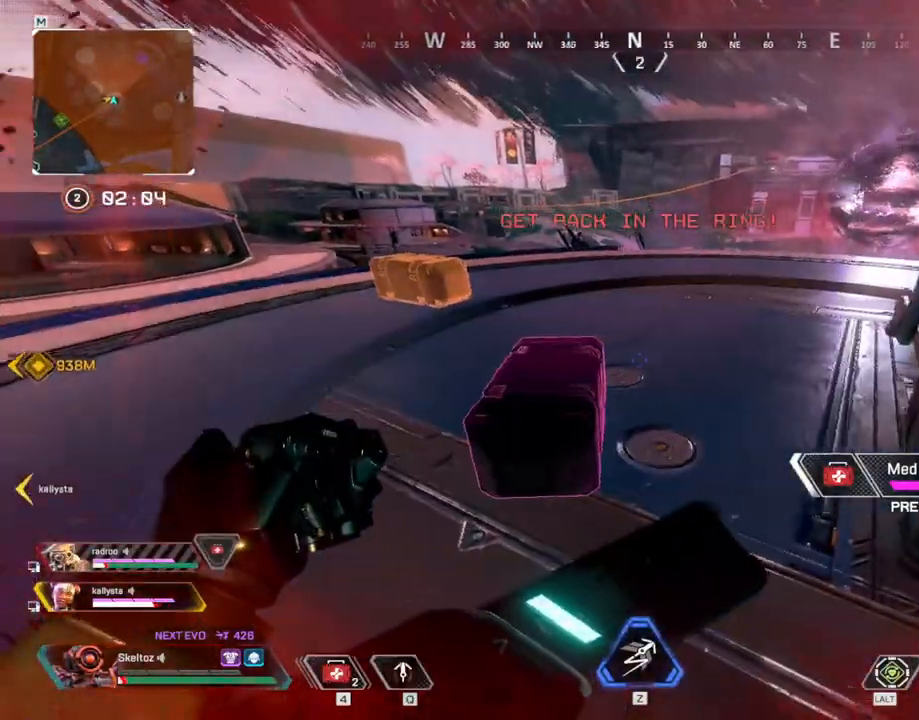
{"keys": [], "mouse": [], "events": [[500, "d", "up"]]}
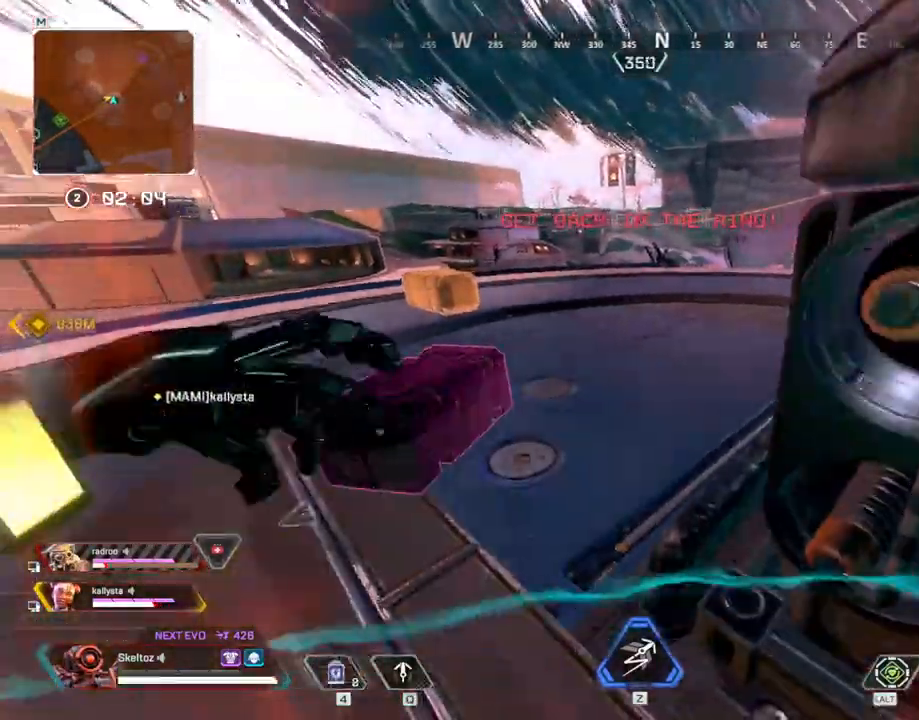
{"keys": ["4"], "mouse": [], "events": [[50, "a", "down"], [250, "w", "down"], [283, "a", "up"], [383, "4", "down"], [433, "w", "up"]]}
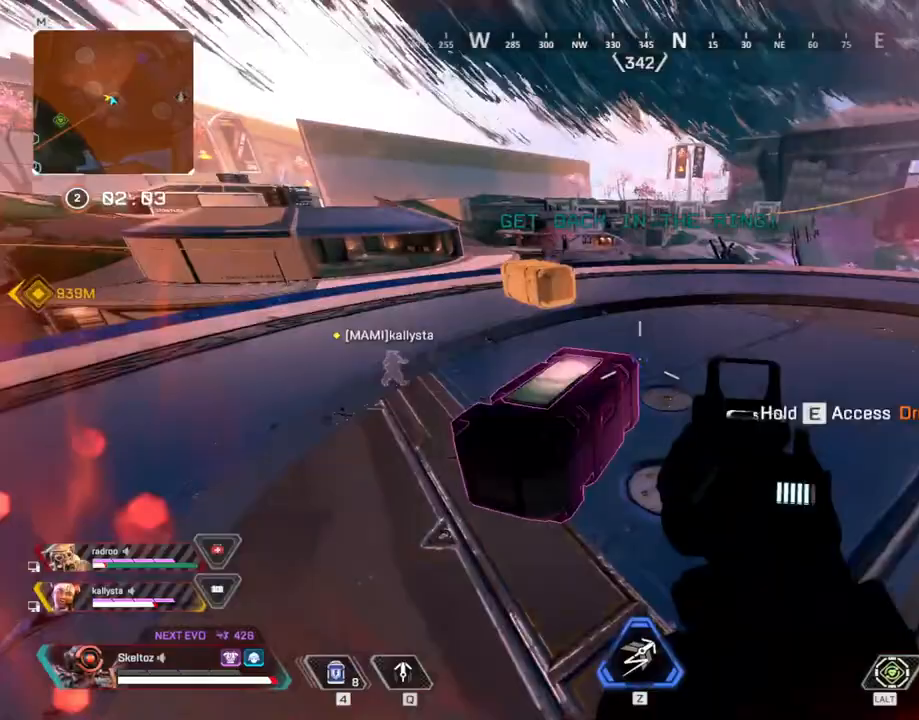
{"keys": ["w"], "mouse": [], "events": [[250, "mouse_left", "down"], [300, "w", "down"], [350, "4", "up"], [350, "mouse_left", "up"]]}
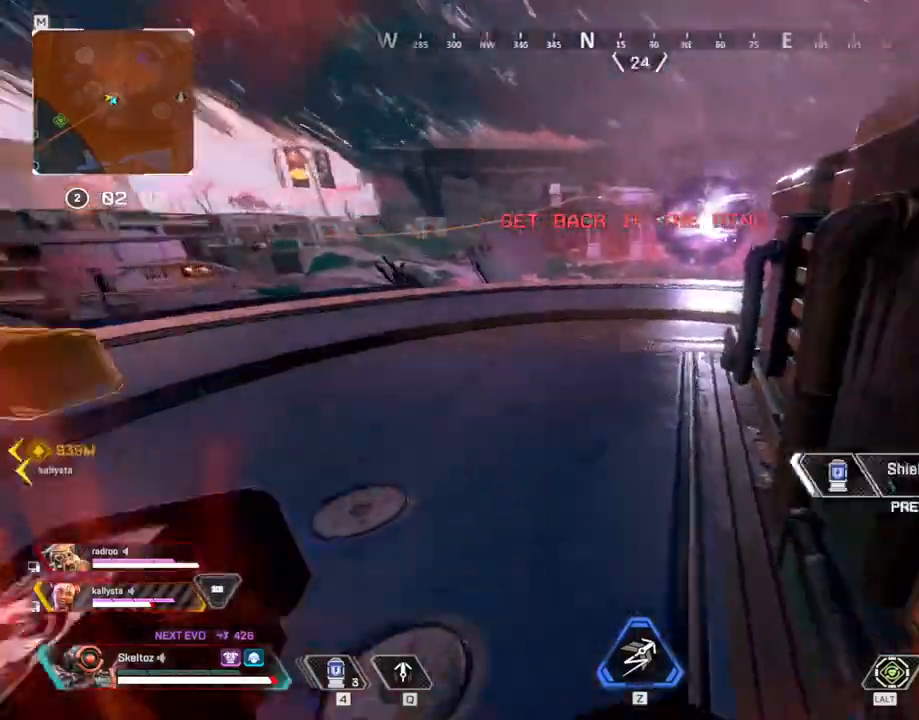
{"keys": ["w"], "mouse": [], "events": [[33, "space", "down"], [217, "space", "up"]]}
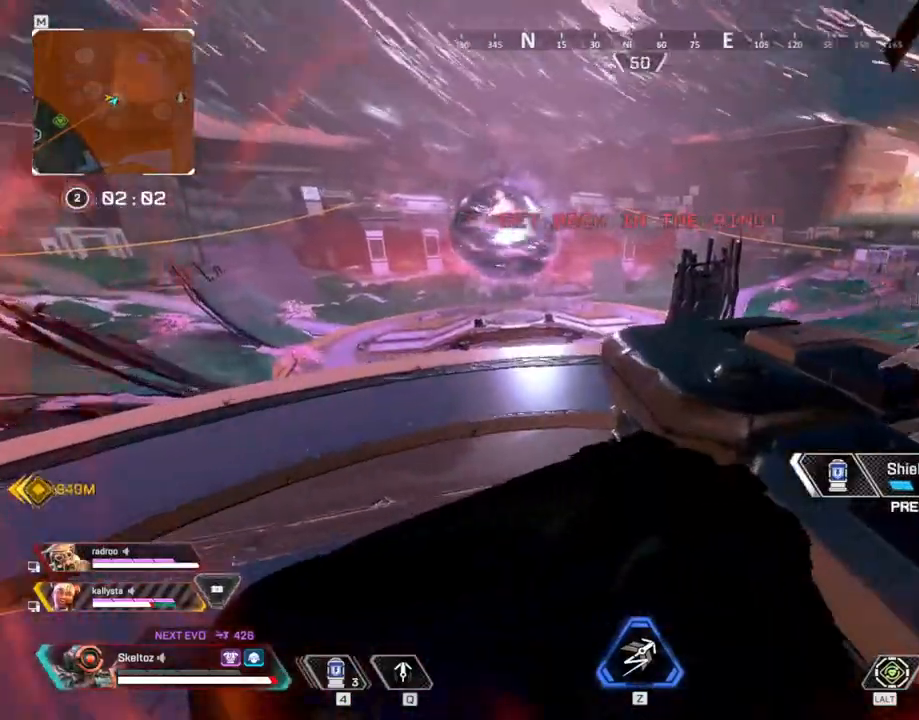
{"keys": ["a", "w"], "mouse": [], "events": [[50, "a", "down"]]}
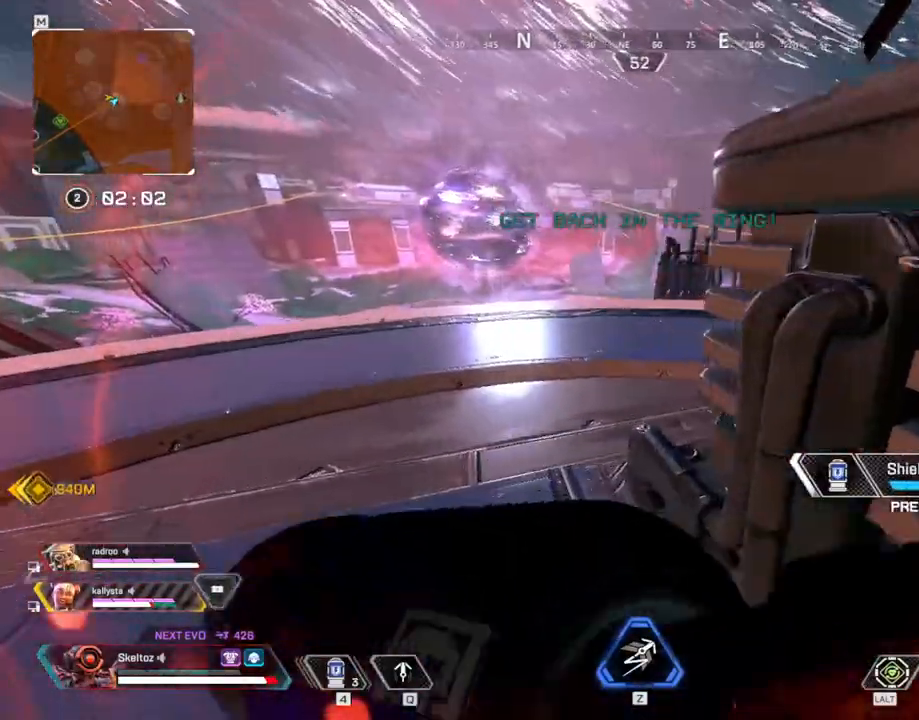
{"keys": ["a", "space"], "mouse": [], "events": [[350, "w", "up"], [450, "space", "down"]]}
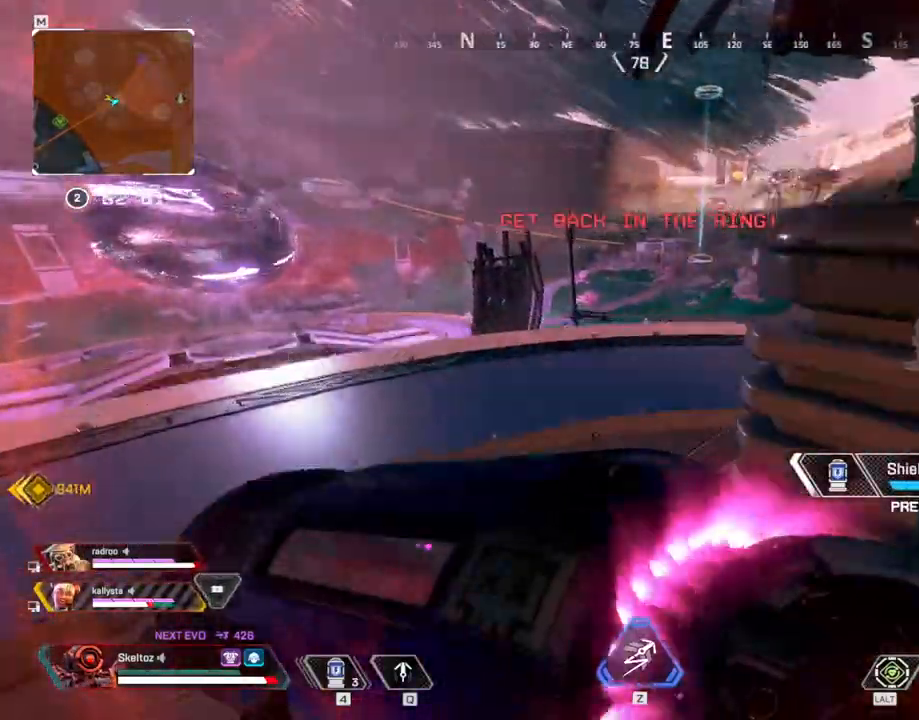
{"keys": ["d"], "mouse": [], "events": [[83, "s", "down"], [183, "a", "up"], [183, "space", "up"], [317, "d", "down"], [417, "s", "up"]]}
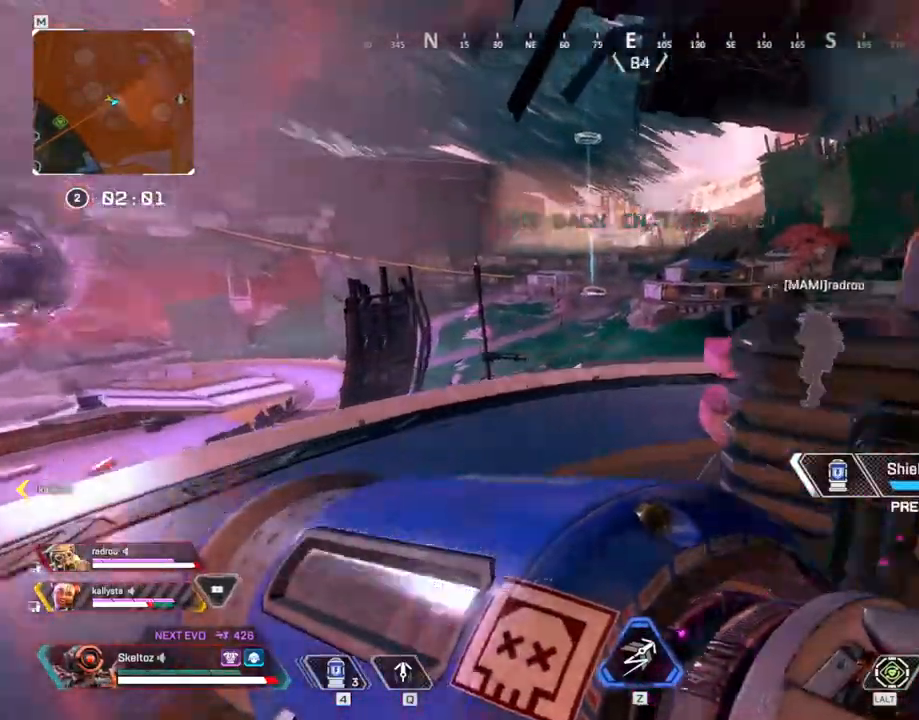
{"keys": ["w"], "mouse": [], "events": [[150, "w", "down"], [200, "d", "up"]]}
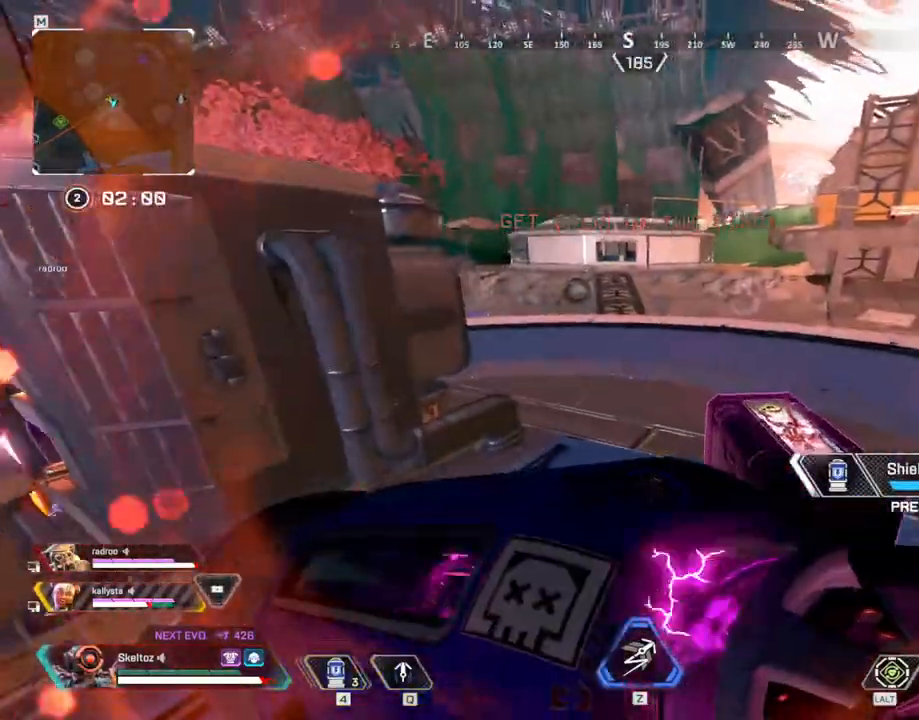
{"keys": ["w"], "mouse": [], "events": [[67, "a", "down"], [350, "a", "up"]]}
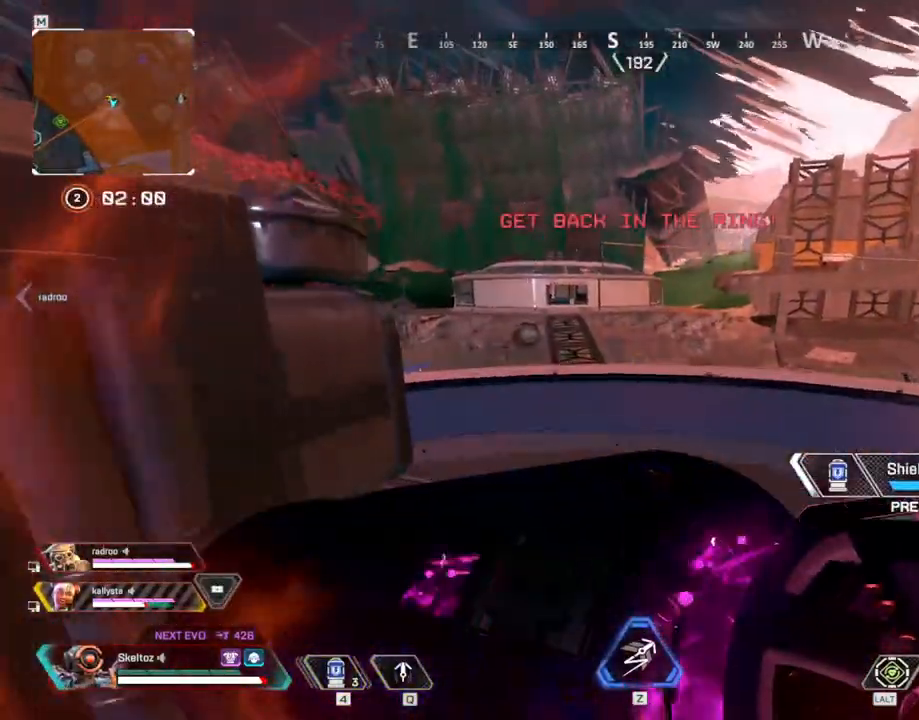
{"keys": ["d", "space"], "mouse": [], "events": [[83, "d", "down"], [367, "space", "down"], [467, "w", "up"]]}
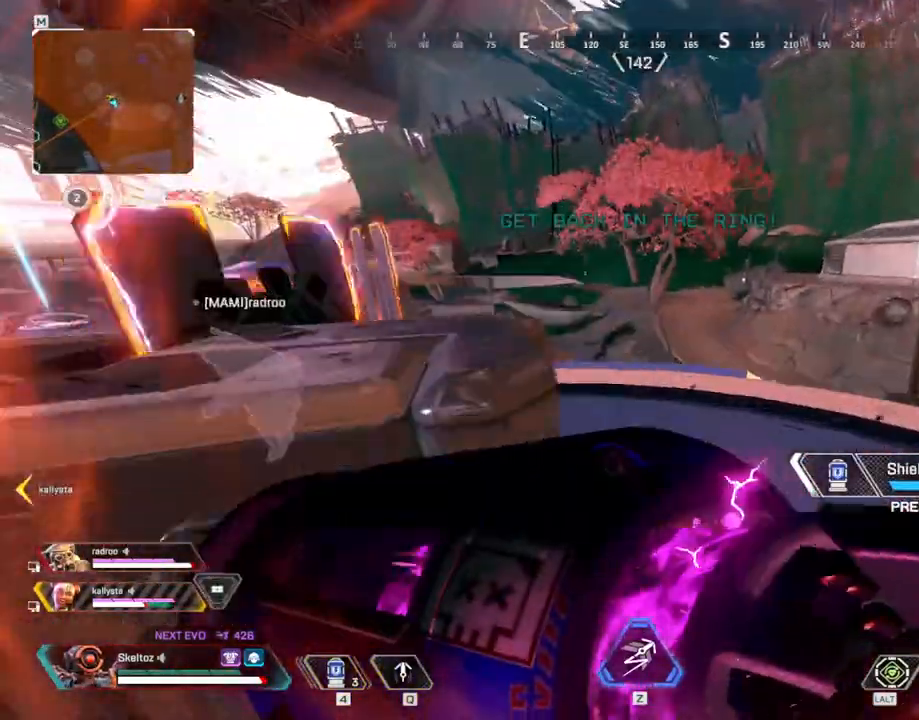
{"keys": ["d"], "mouse": [], "events": [[50, "space", "up"]]}
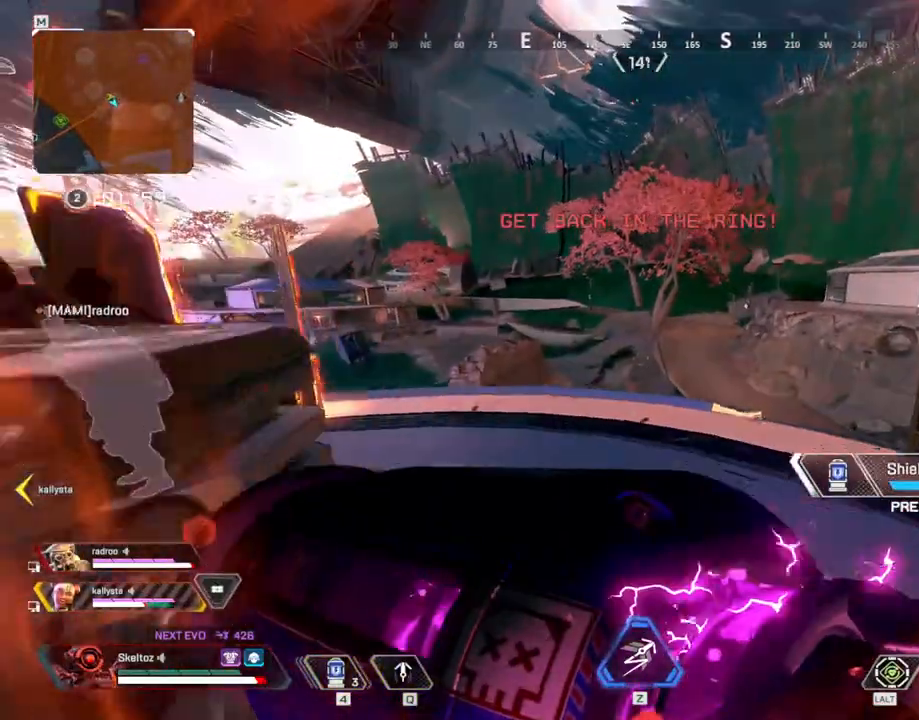
{"keys": ["s"], "mouse": [], "events": [[350, "s", "down"], [483, "d", "up"]]}
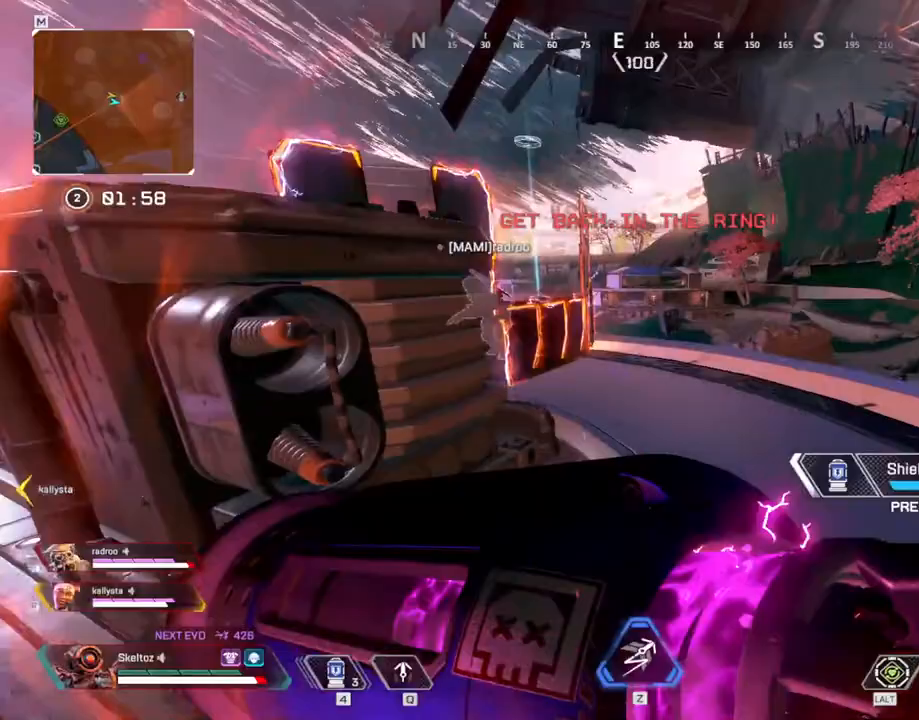
{"keys": ["a", "w"], "mouse": [], "events": [[33, "a", "down"], [83, "s", "up"], [317, "w", "down"]]}
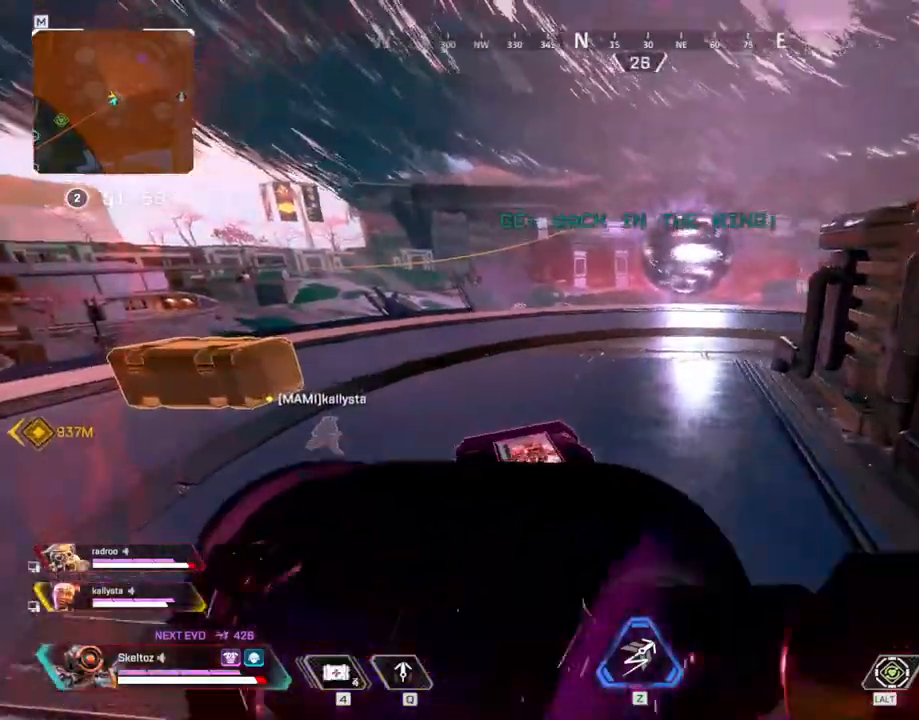
{"keys": ["1", "w"], "mouse": [], "events": [[200, "space", "down"], [283, "a", "up"], [333, "space", "up"], [483, "1", "down"]]}
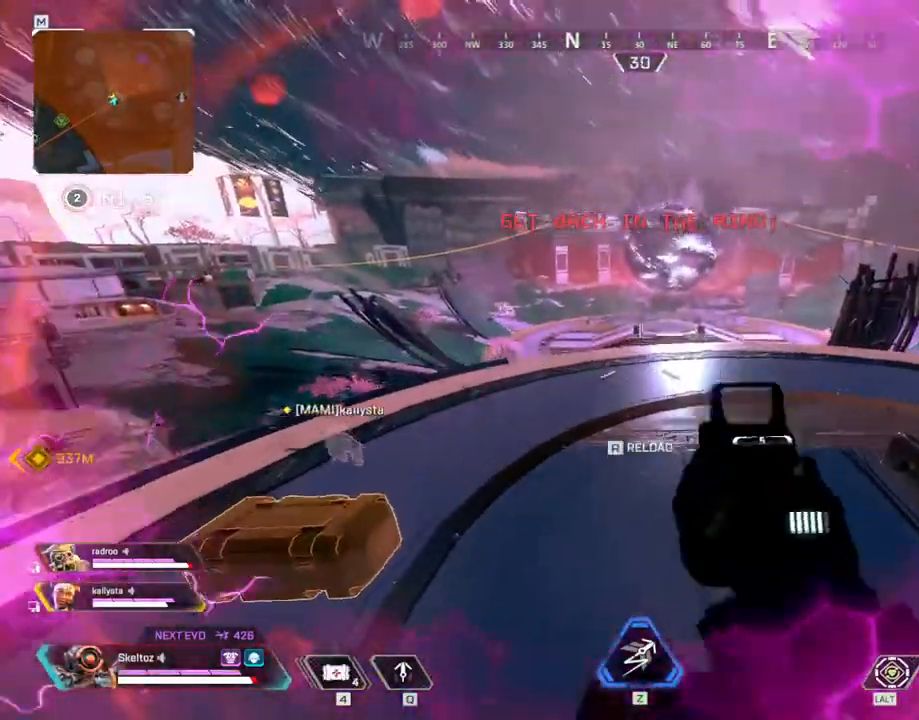
{"keys": ["a", "r"], "mouse": [], "events": [[67, "1", "up"], [217, "a", "down"], [267, "w", "up"], [350, "r", "down"], [450, "r", "up"], [500, "r", "down"]]}
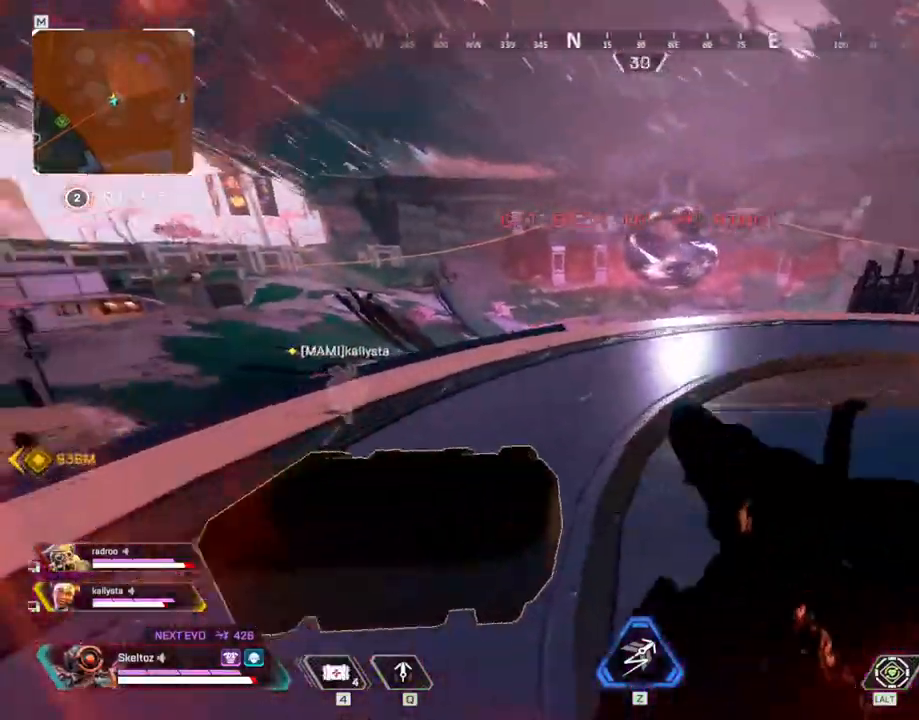
{"keys": ["d"], "mouse": [], "events": [[83, "r", "up"], [83, "s", "down"], [133, "s", "up"], [317, "d", "down"], [367, "a", "up"]]}
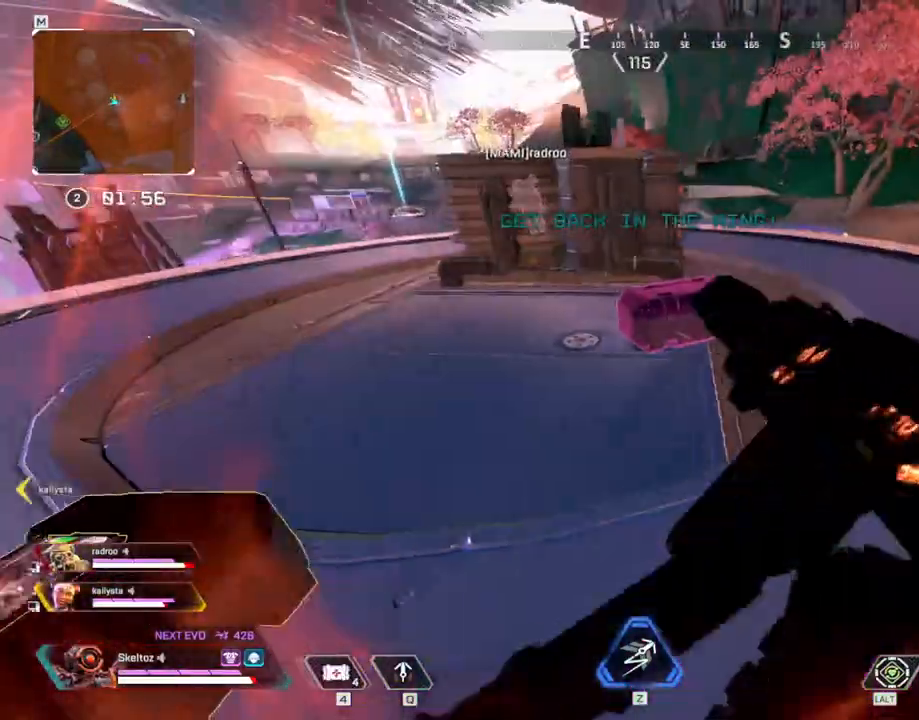
{"keys": ["e", "w"], "mouse": [], "events": [[17, "w", "down"], [200, "d", "up"], [333, "e", "down"]]}
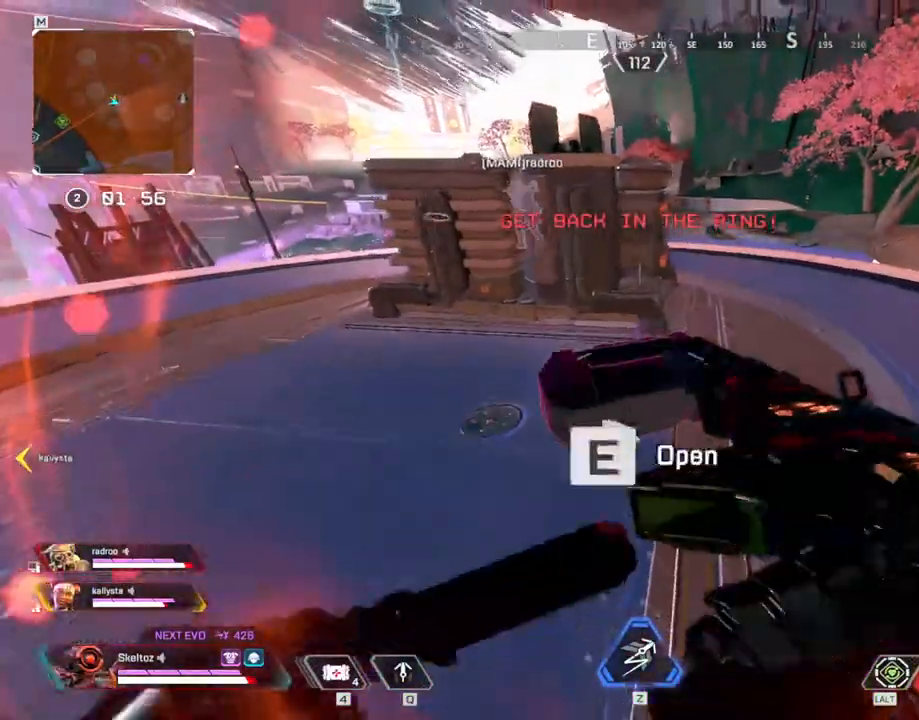
{"keys": ["a"], "mouse": [], "events": [[67, "w", "up"], [400, "a", "down"], [450, "e", "up"]]}